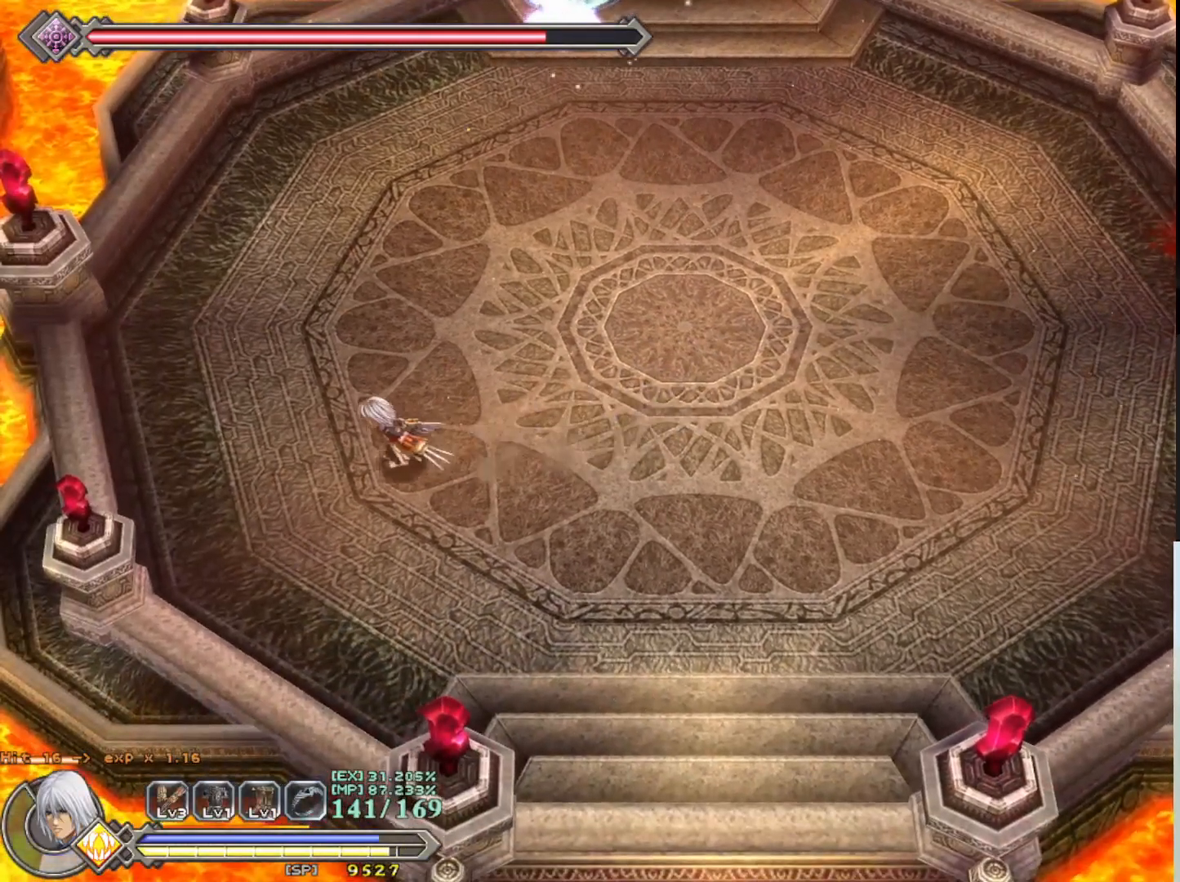
Gameplay with a controller (PlayStation layout); each line is a JSON object with the inputs held at the frame after it. "events" lists button and stick changes between this image and that frame as [ms after this image, input, new state], when the widget could be followed in between. Not read: right_stick.
{"buttons": [], "left_stick": "down-right", "events": [[267, "left_stick", "down-left"], [433, "left_stick", "down-right"]]}
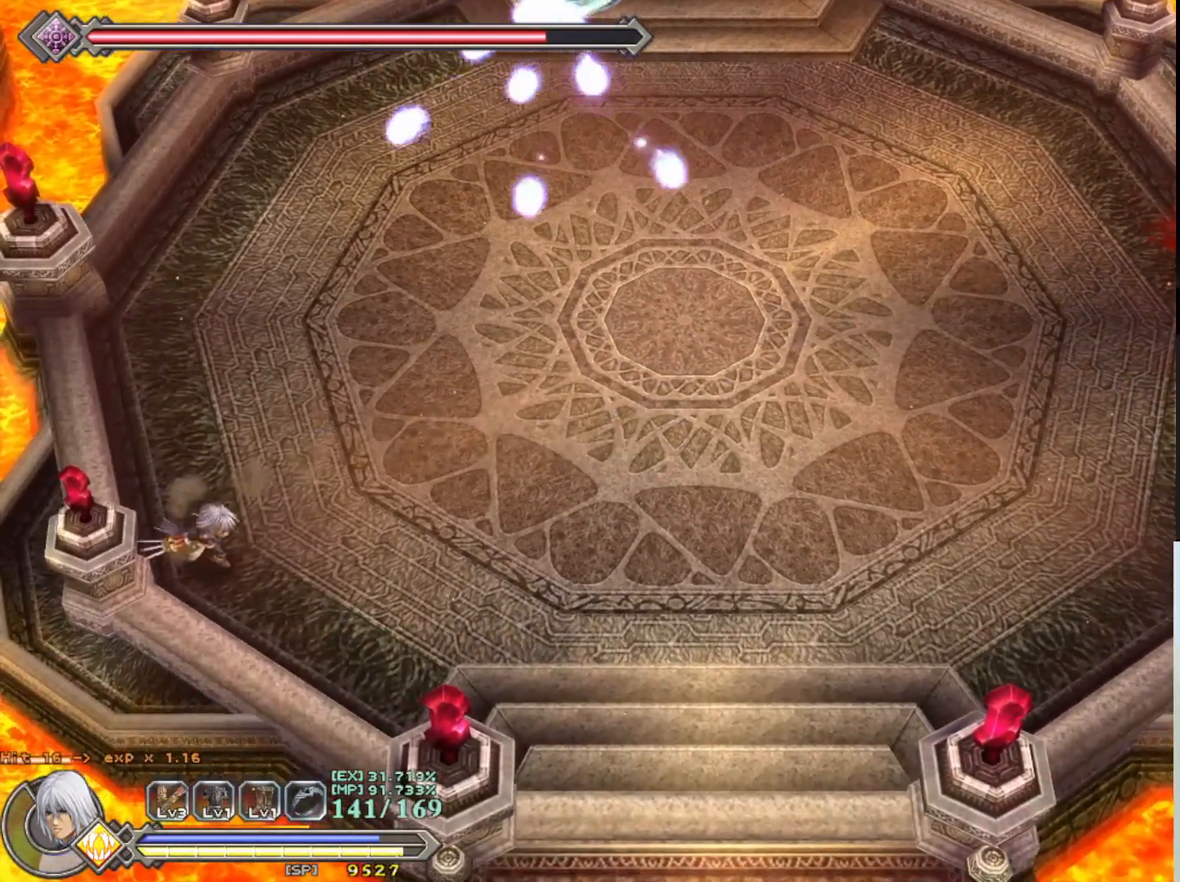
{"buttons": [], "left_stick": "down", "events": [[300, "left_stick", "down-left"], [367, "left_stick", "left"], [500, "left_stick", "down"]]}
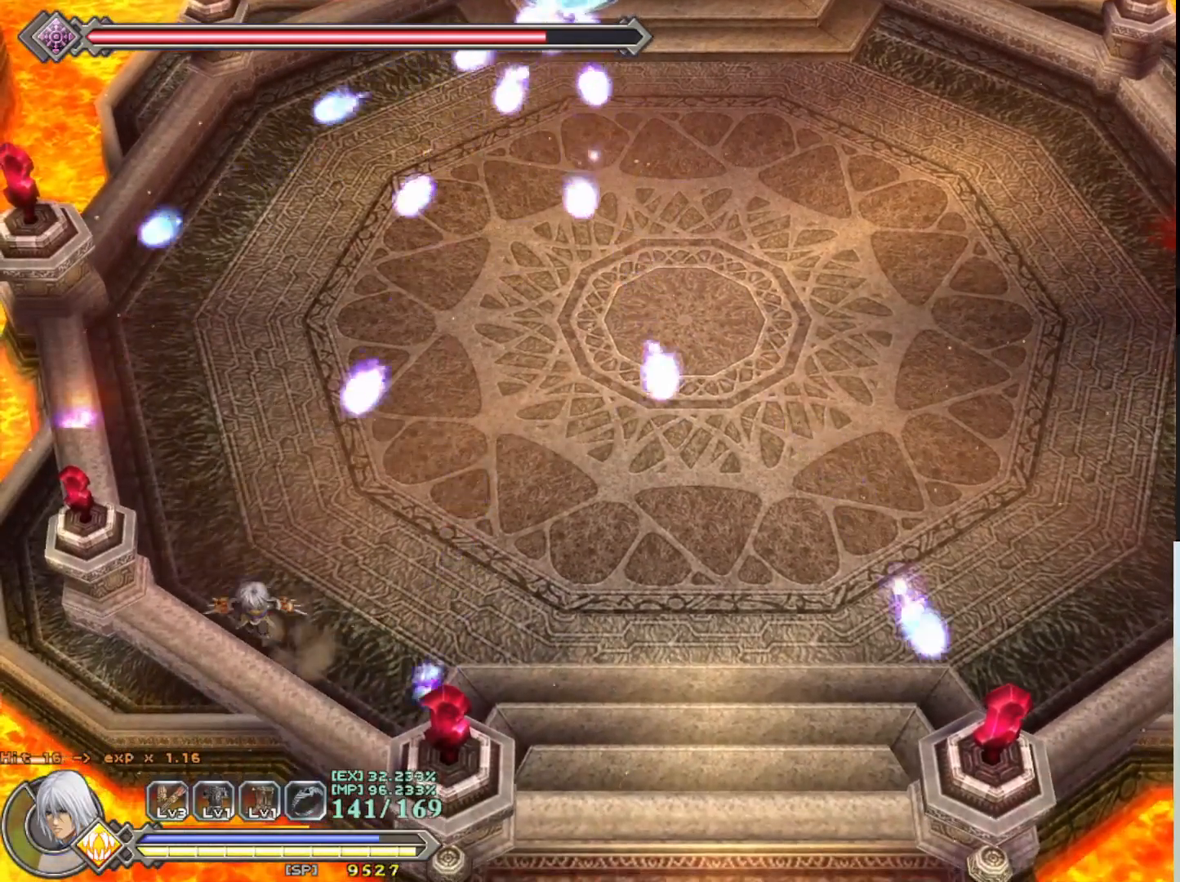
{"buttons": ["CROSS"], "left_stick": "down-right", "events": [[17, "left_stick", "down-right"], [500, "CROSS", "down"]]}
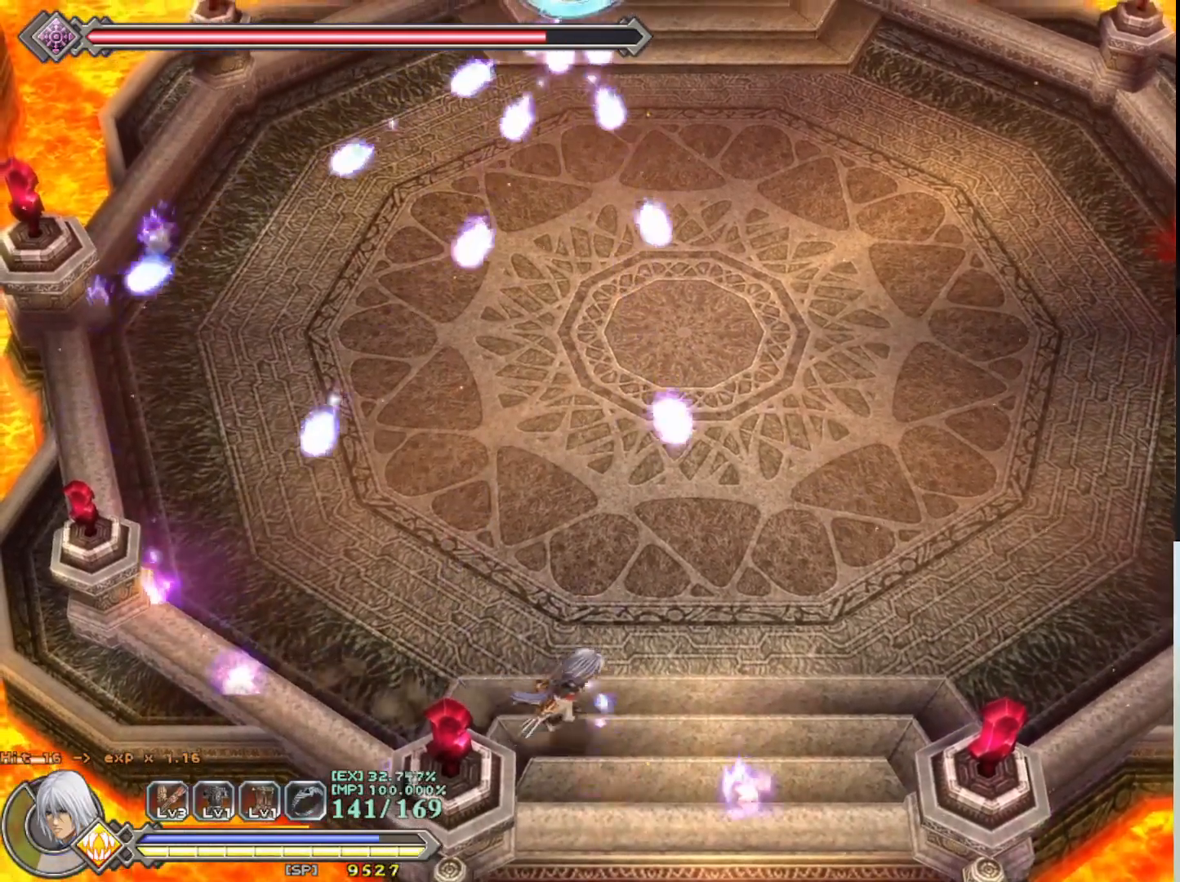
{"buttons": [], "left_stick": "right", "events": [[133, "CROSS", "up"], [367, "left_stick", "right"]]}
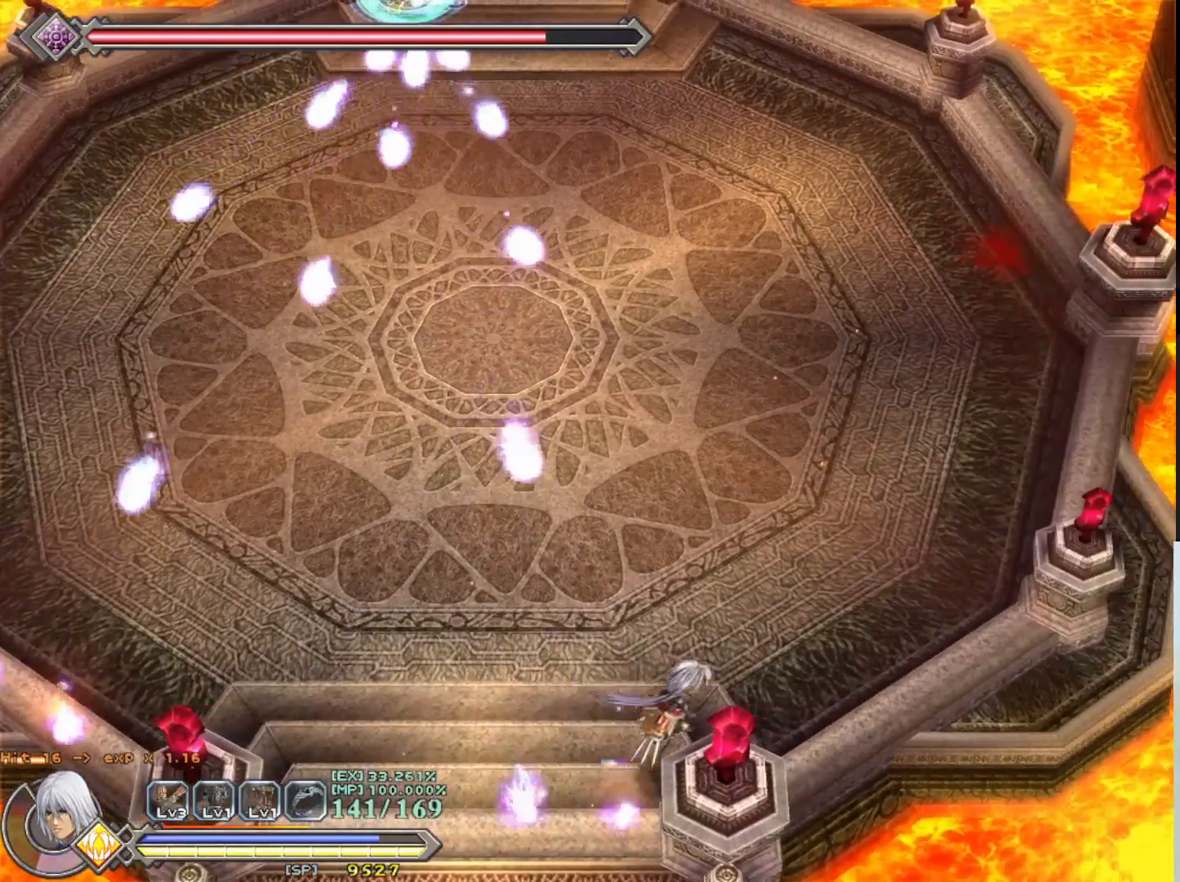
{"buttons": [], "left_stick": "up-right", "events": [[183, "left_stick", "up-right"]]}
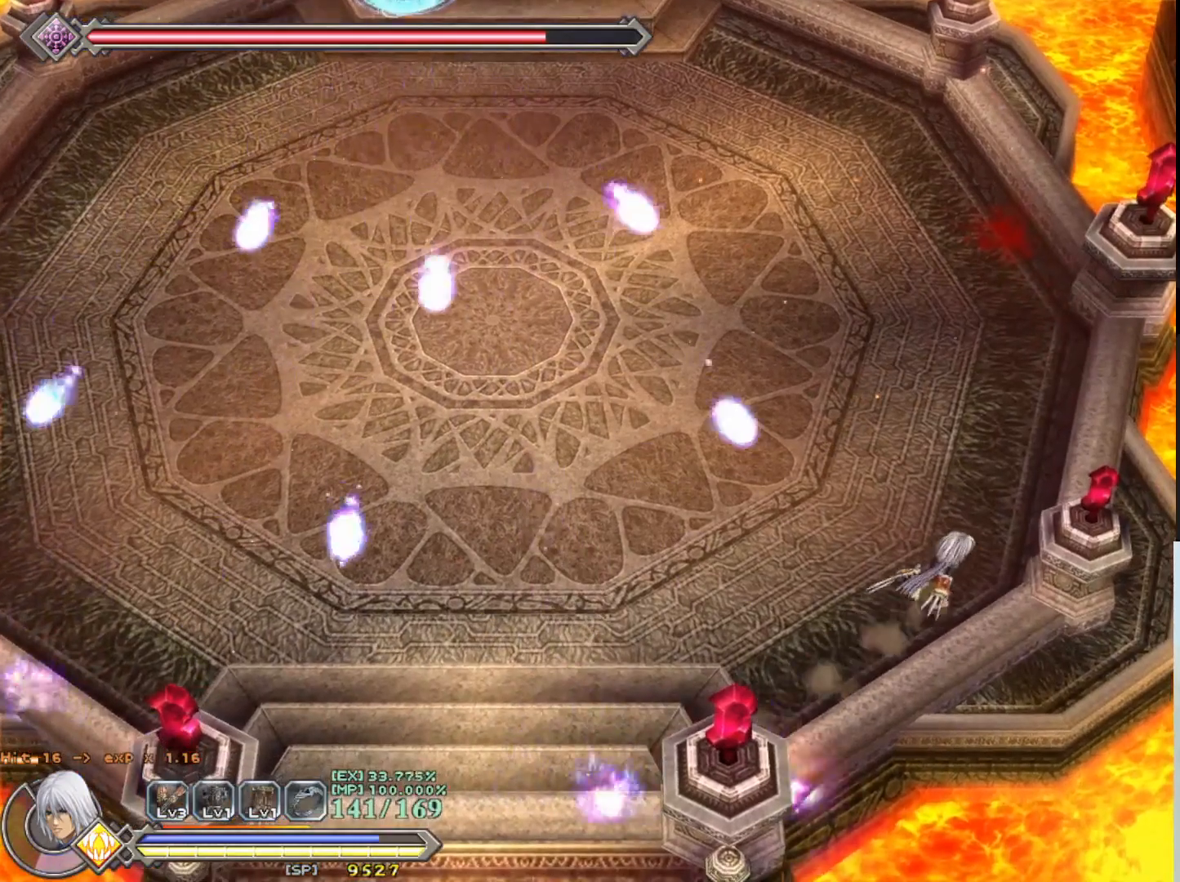
{"buttons": [], "left_stick": "up-left", "events": [[167, "left_stick", "up"], [467, "left_stick", "up-left"]]}
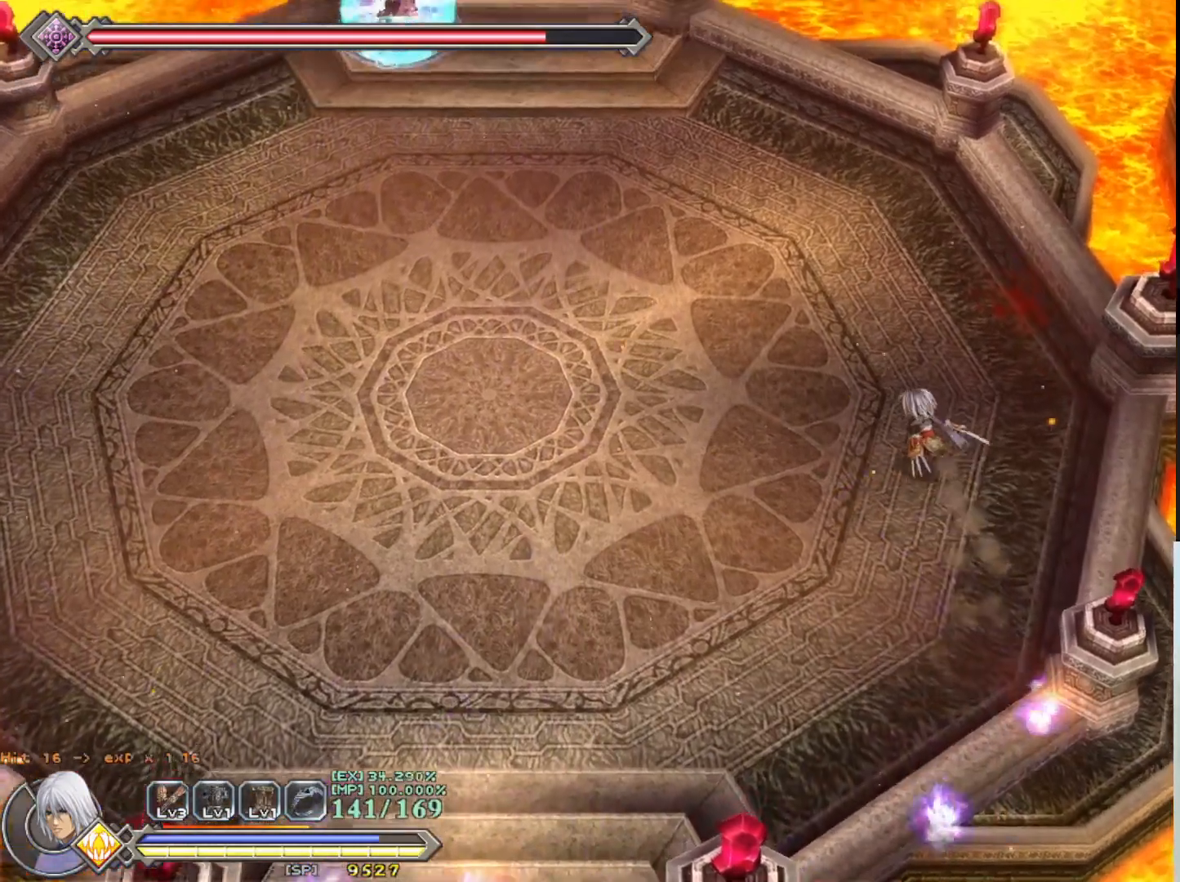
{"buttons": [], "left_stick": "up-left", "events": []}
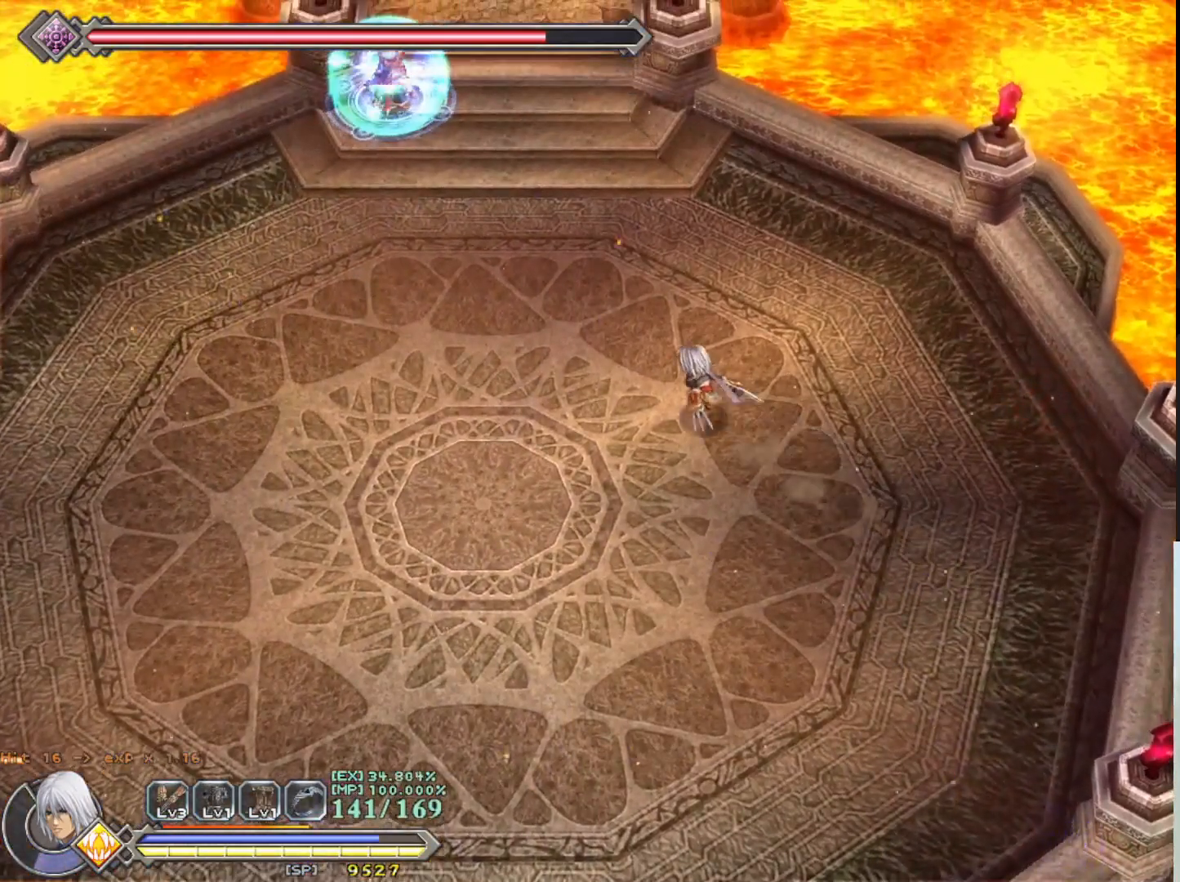
{"buttons": [], "left_stick": "up-left", "events": []}
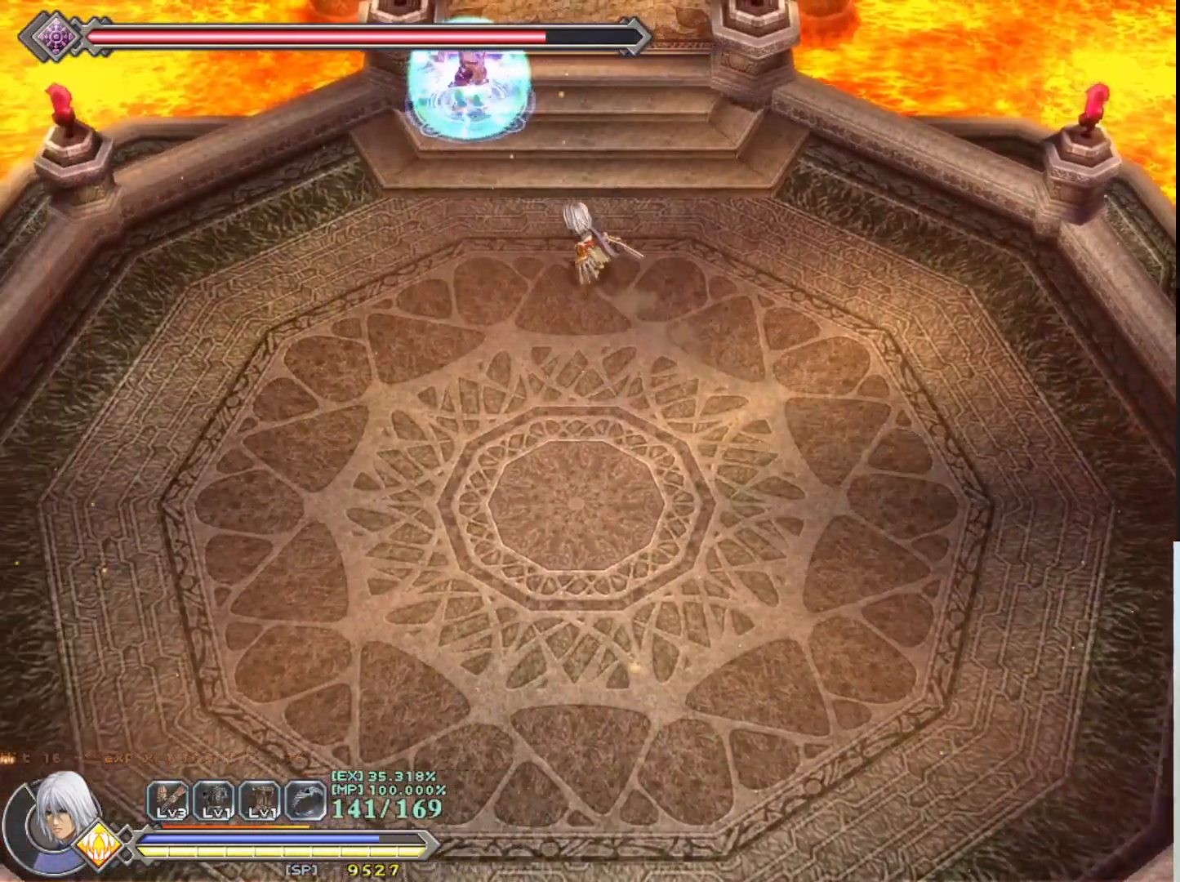
{"buttons": [], "left_stick": "down", "events": [[67, "R1", "down"], [183, "R1", "up"], [183, "left_stick", "center"], [417, "left_stick", "down"]]}
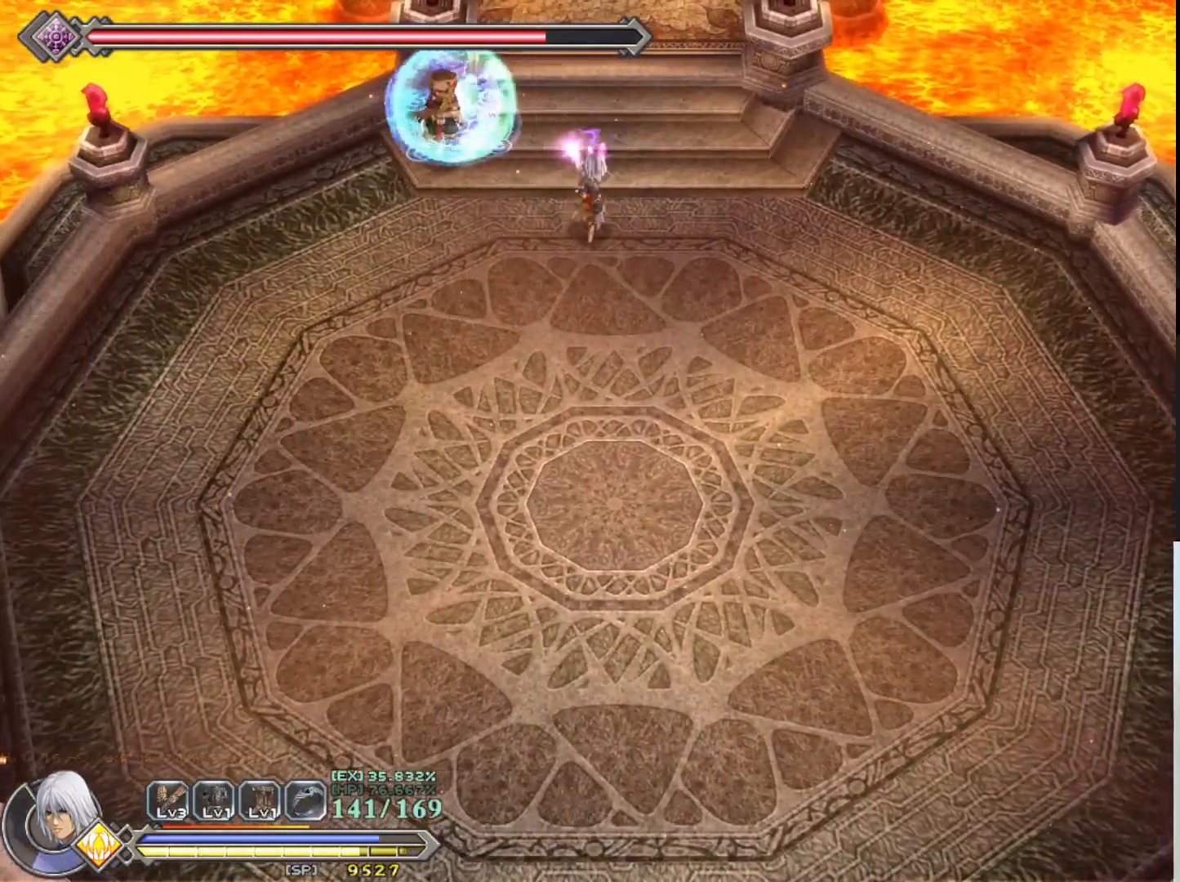
{"buttons": [], "left_stick": "down-left", "events": [[367, "left_stick", "down-left"]]}
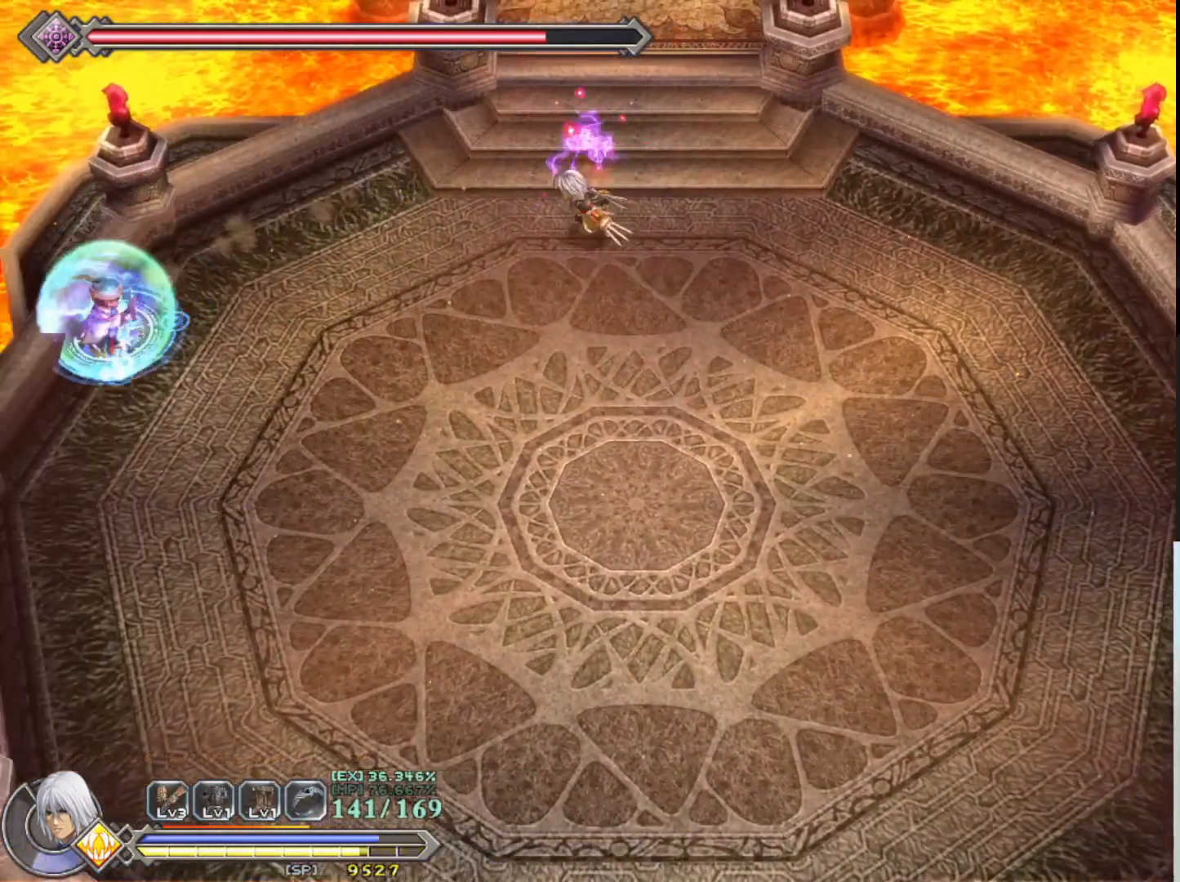
{"buttons": [], "left_stick": "down-left", "events": []}
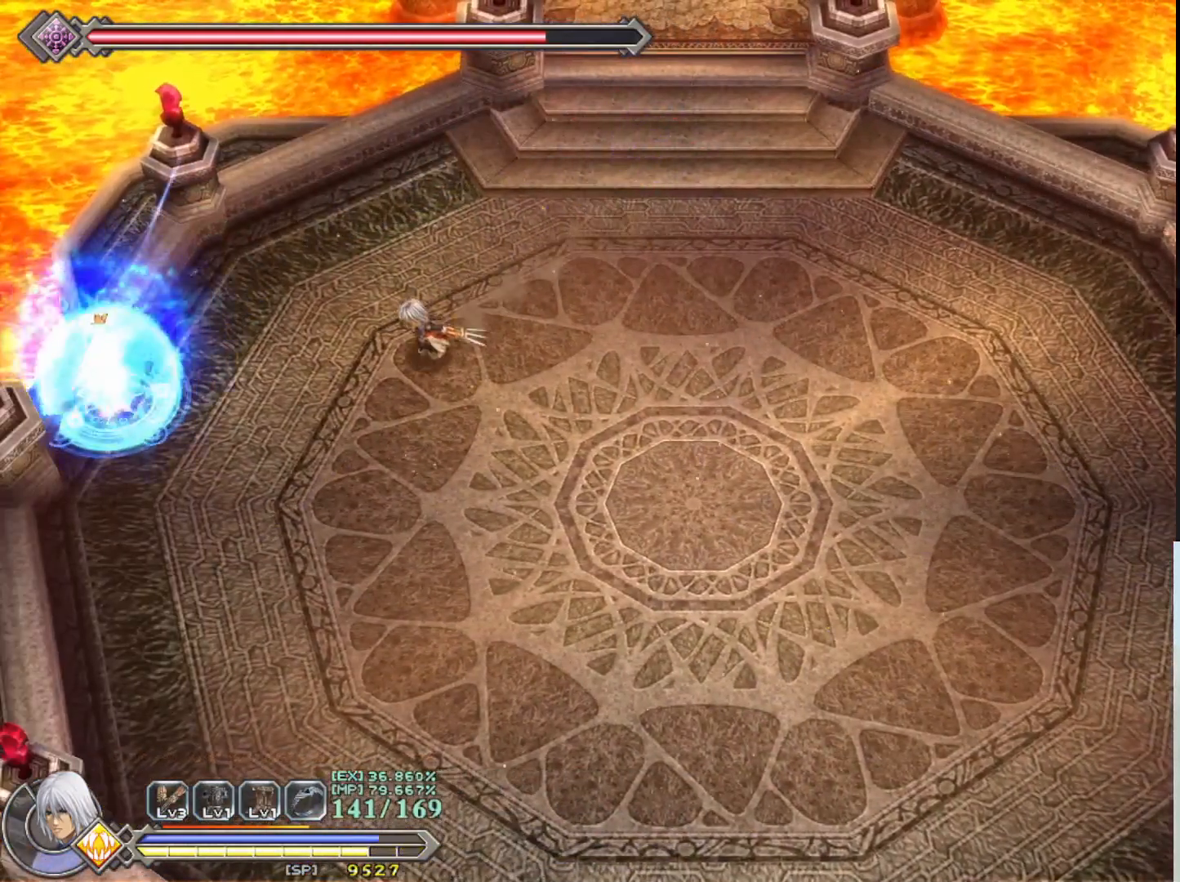
{"buttons": [], "left_stick": "center", "events": [[267, "R1", "down"], [283, "left_stick", "center"], [367, "R1", "up"]]}
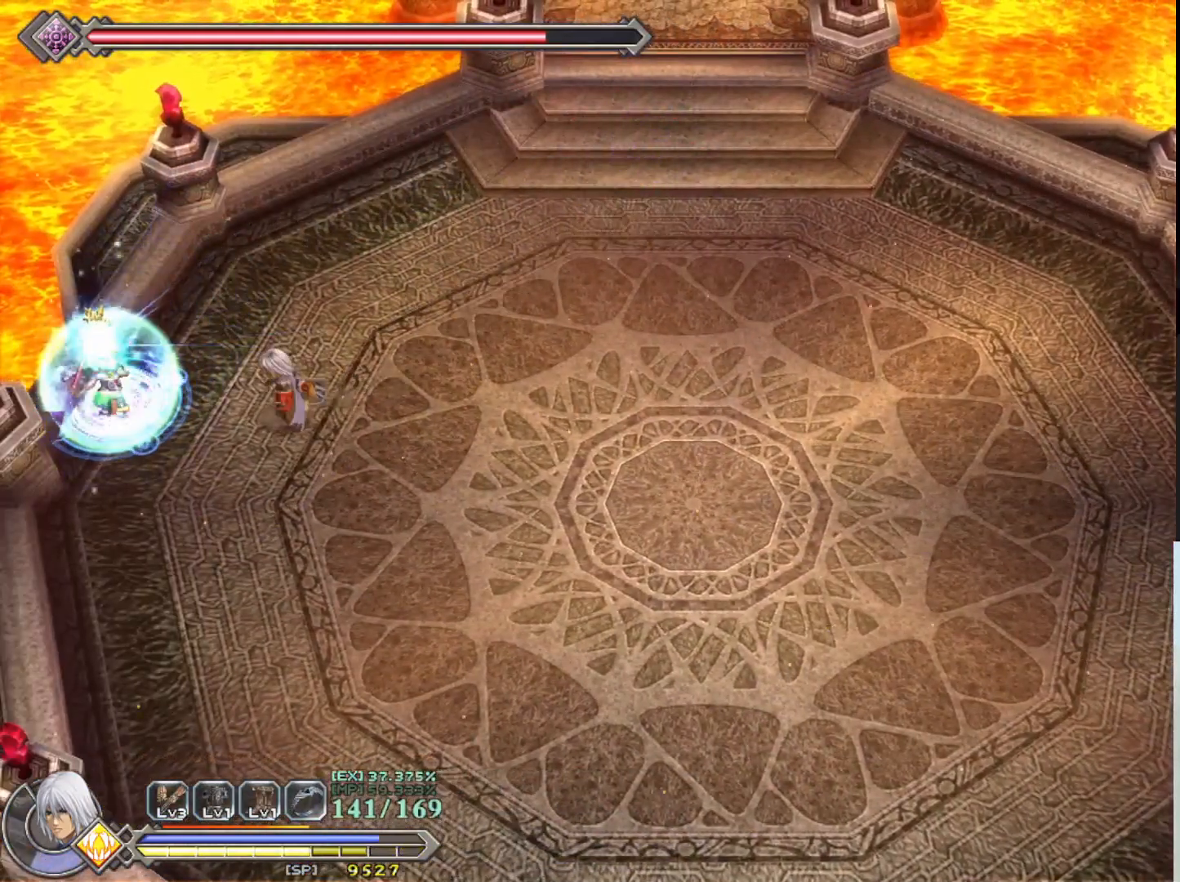
{"buttons": [], "left_stick": "down-right", "events": [[267, "left_stick", "down-right"]]}
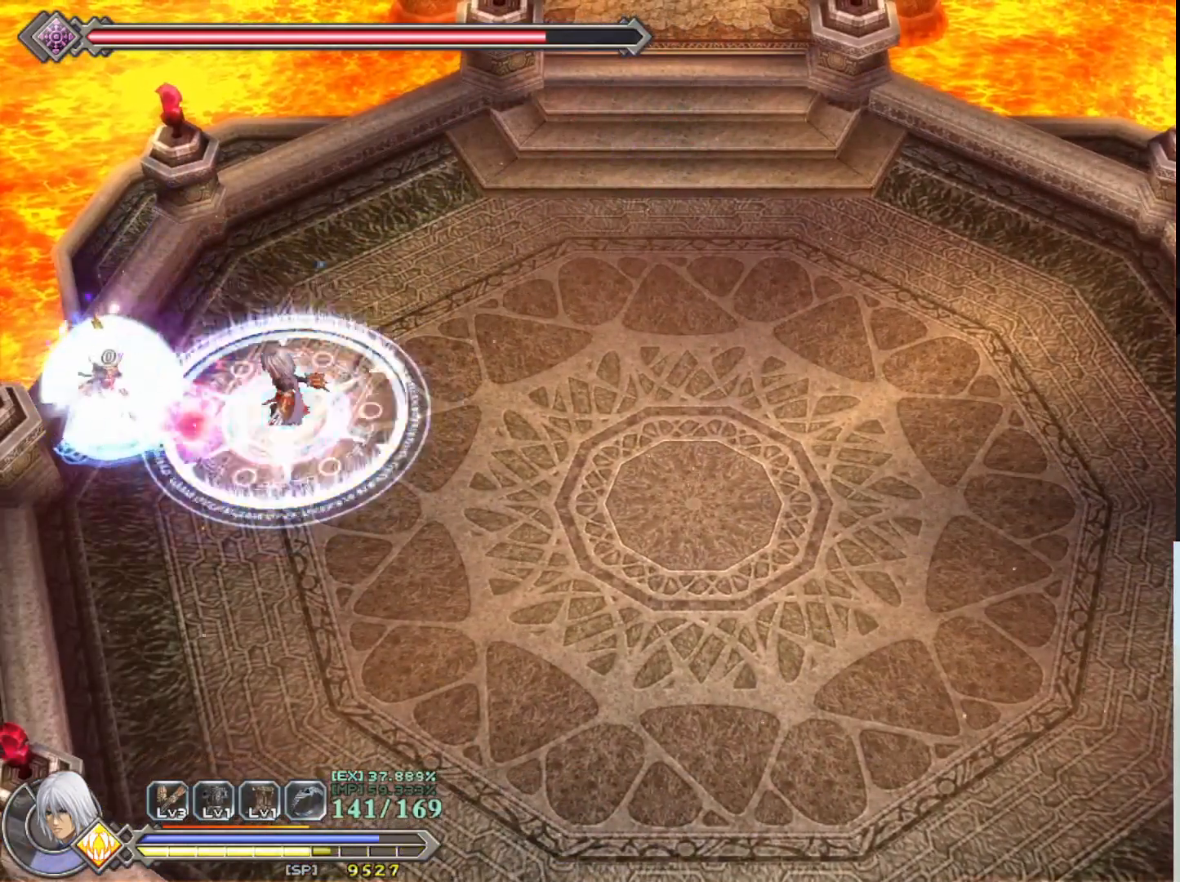
{"buttons": [], "left_stick": "down-right", "events": []}
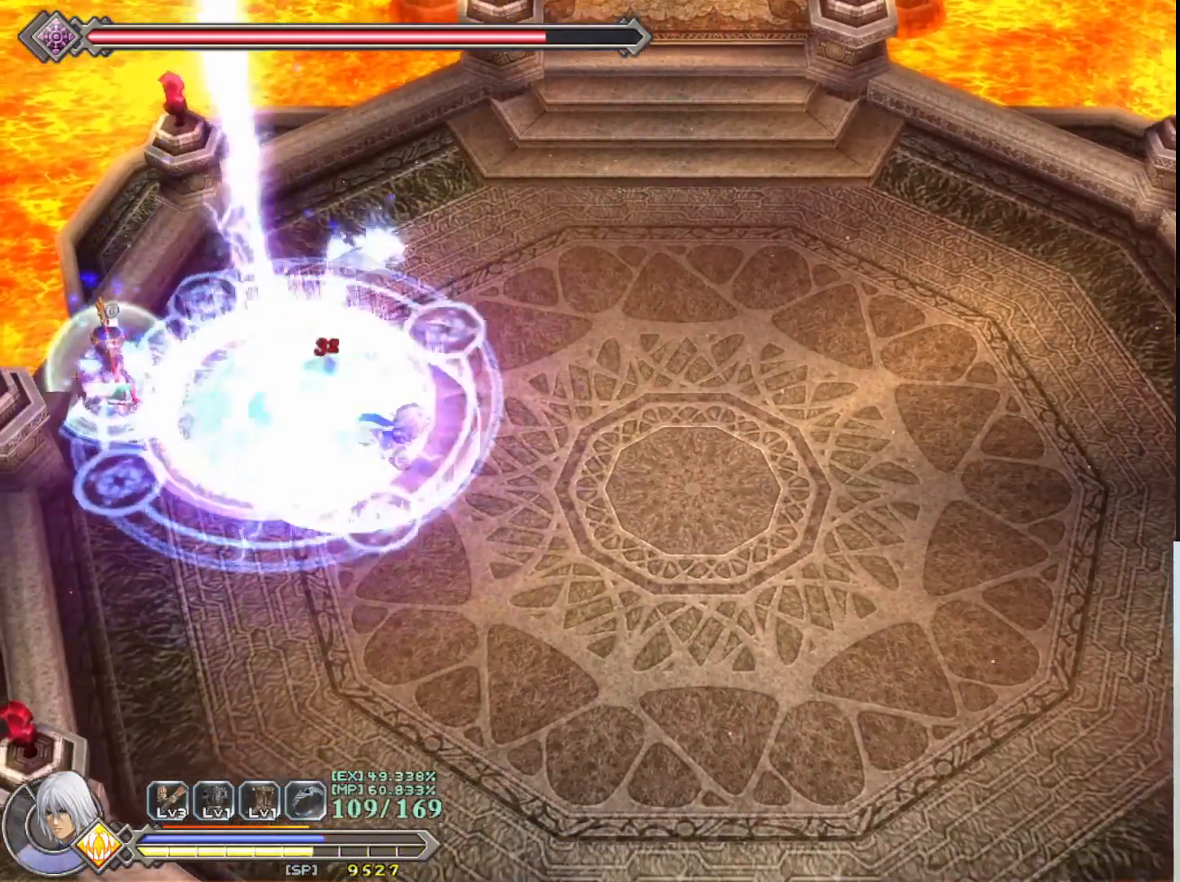
{"buttons": ["R1"], "left_stick": "down-right", "events": [[250, "R1", "down"]]}
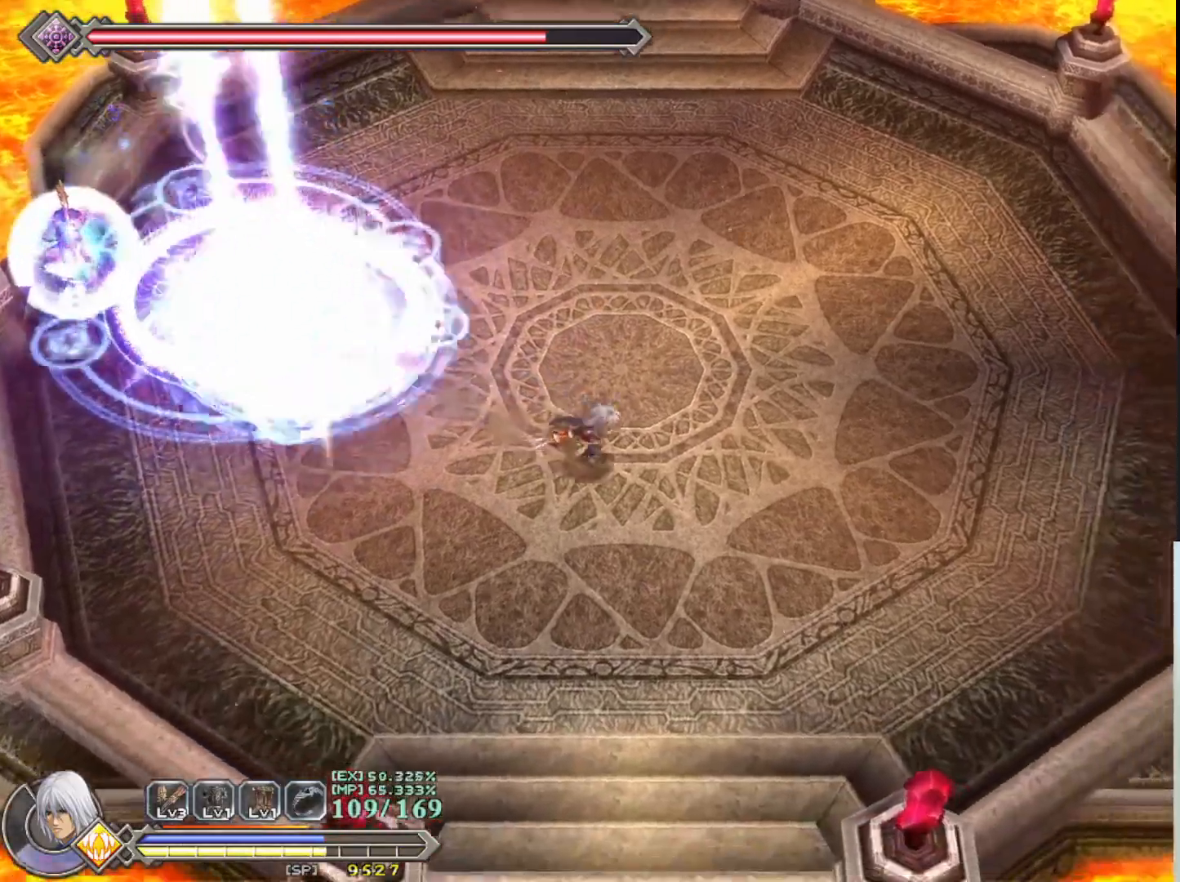
{"buttons": ["R1"], "left_stick": "up-right", "events": [[433, "left_stick", "up-right"]]}
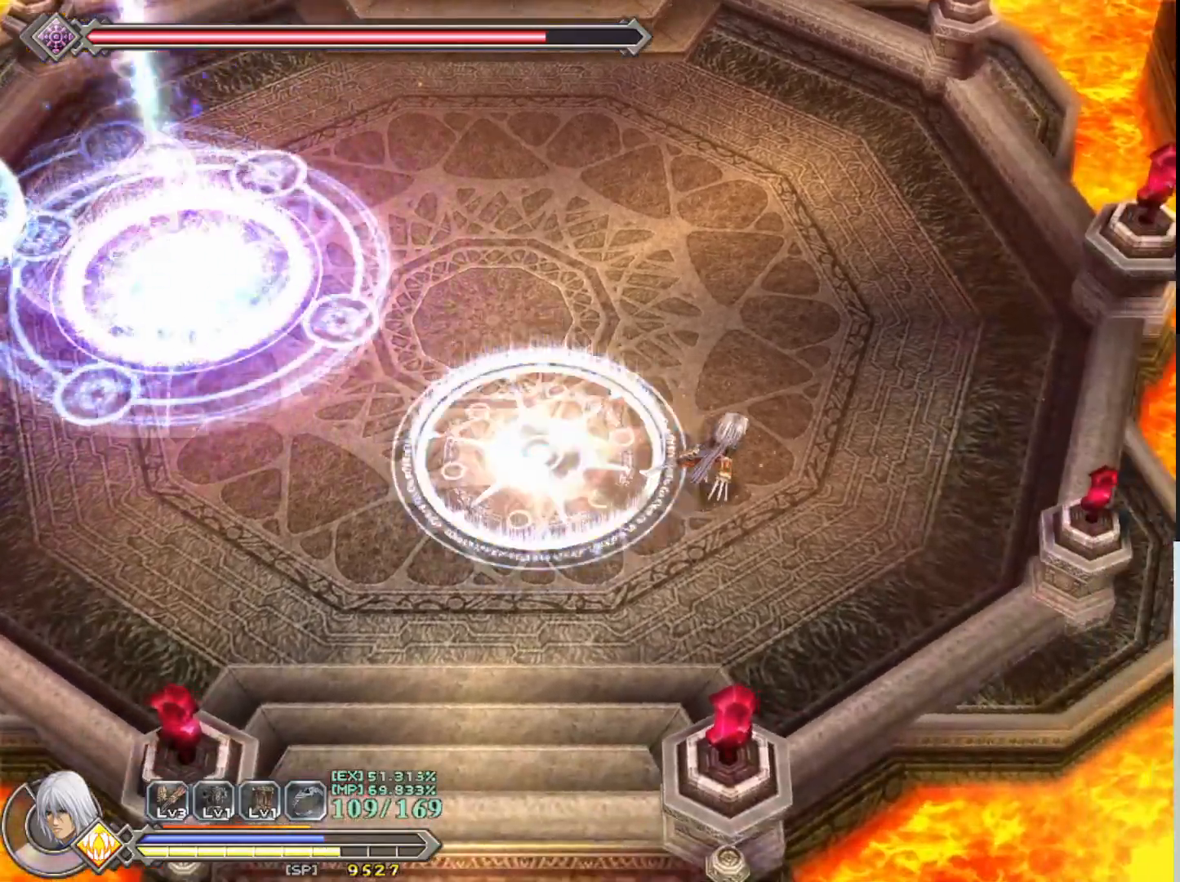
{"buttons": ["R1"], "left_stick": "up", "events": [[417, "left_stick", "up"]]}
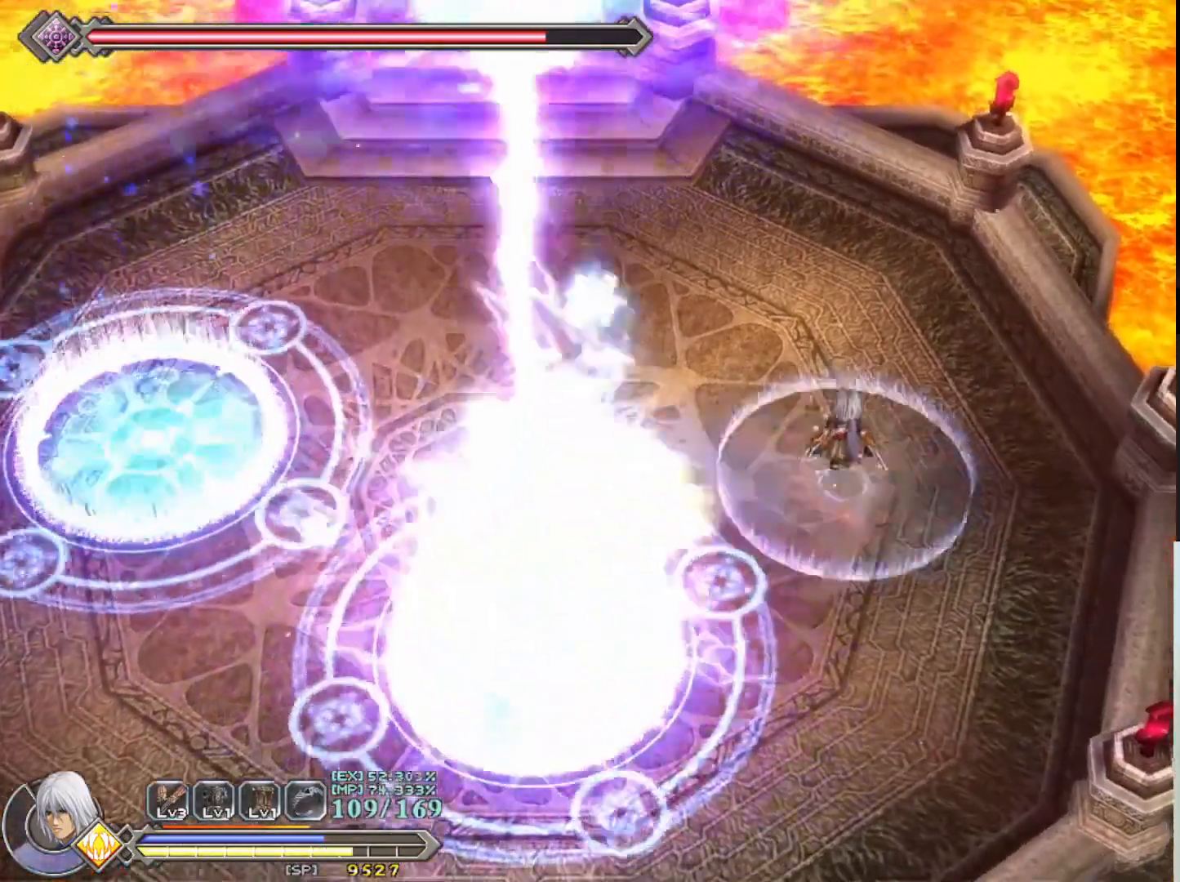
{"buttons": ["R1"], "left_stick": "up-left", "events": [[250, "left_stick", "up-left"]]}
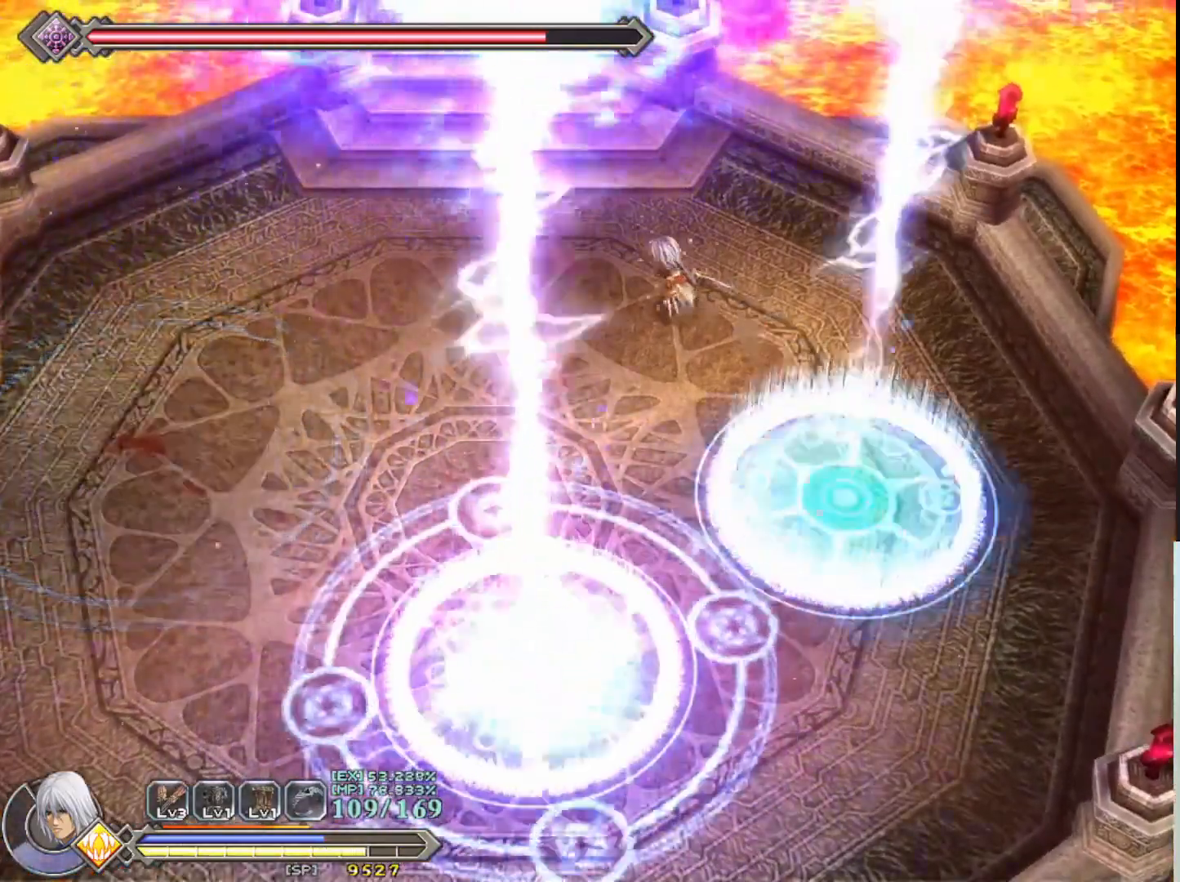
{"buttons": ["R1"], "left_stick": "left", "events": [[233, "left_stick", "left"]]}
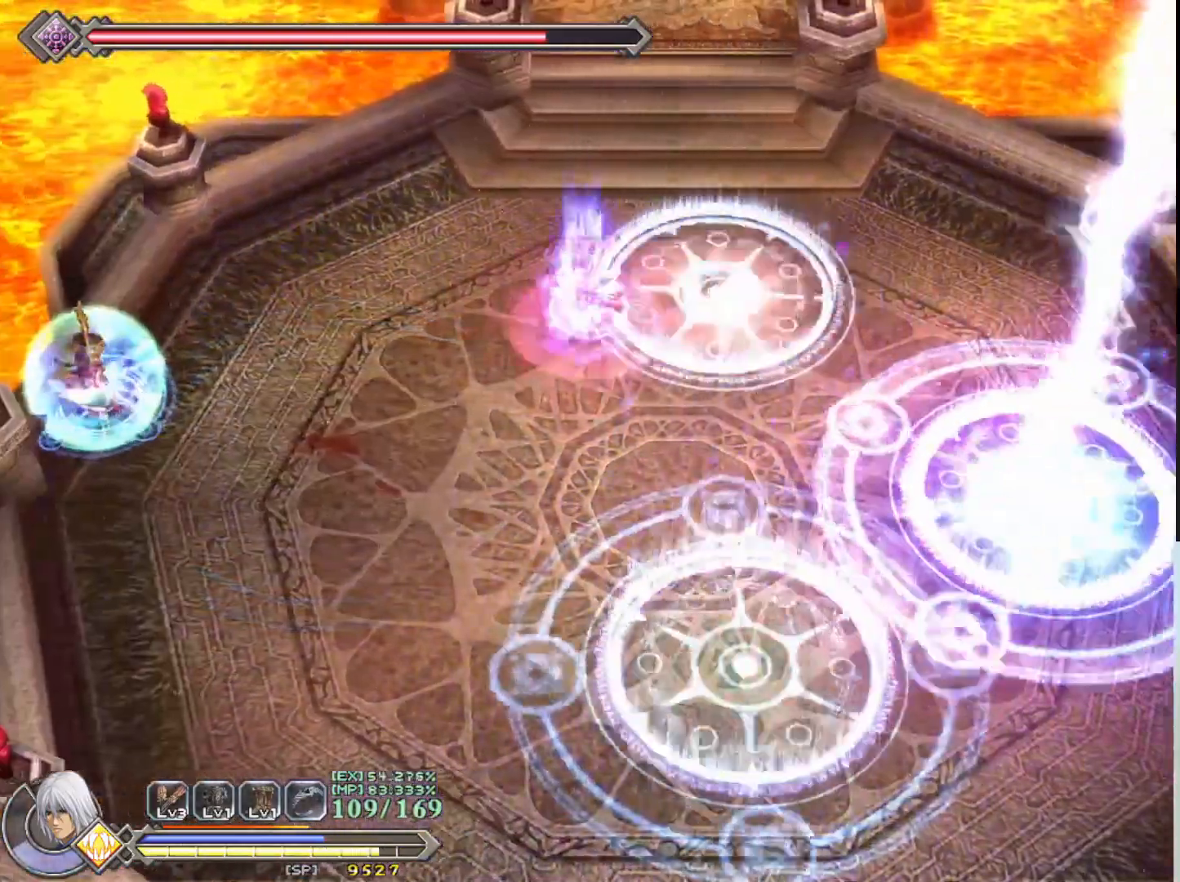
{"buttons": ["R1"], "left_stick": "left", "events": []}
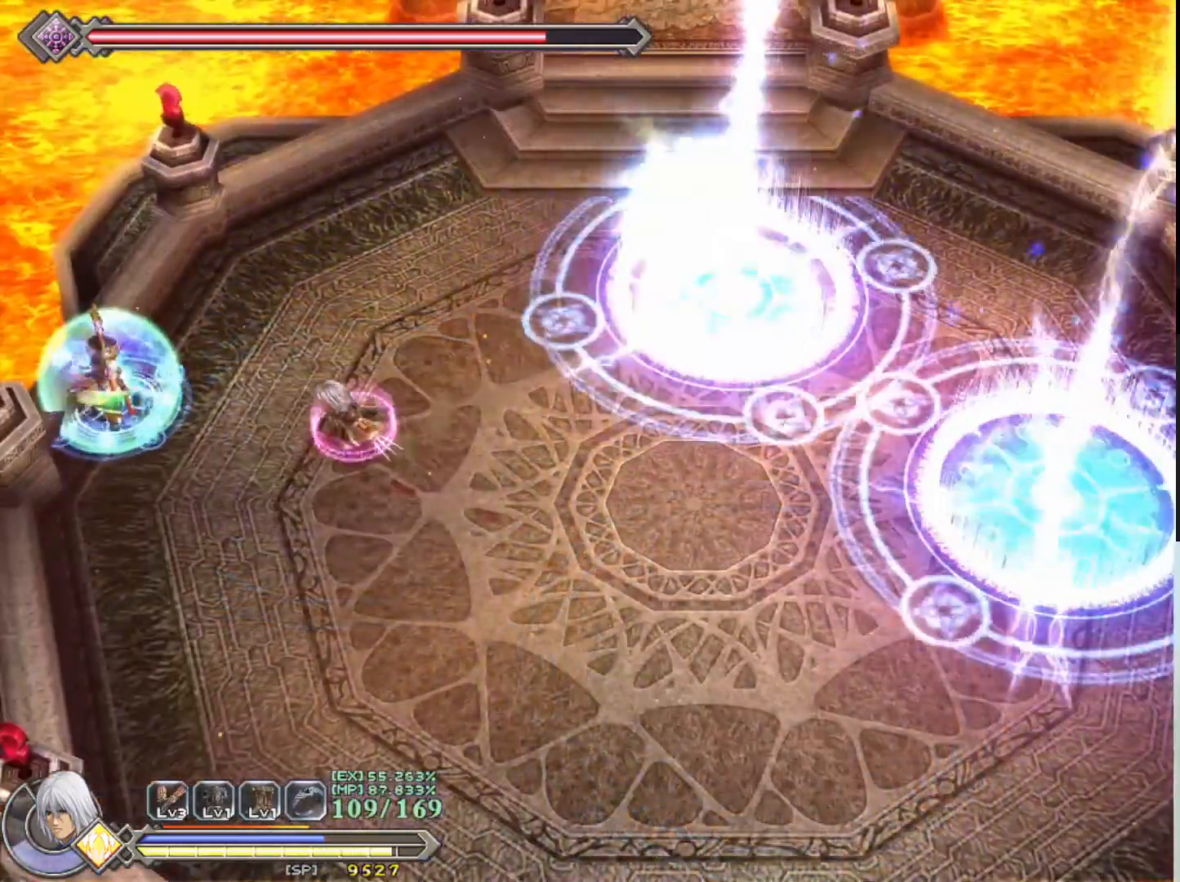
{"buttons": [], "left_stick": "down", "events": [[67, "R1", "up"], [150, "left_stick", "center"], [483, "left_stick", "down"]]}
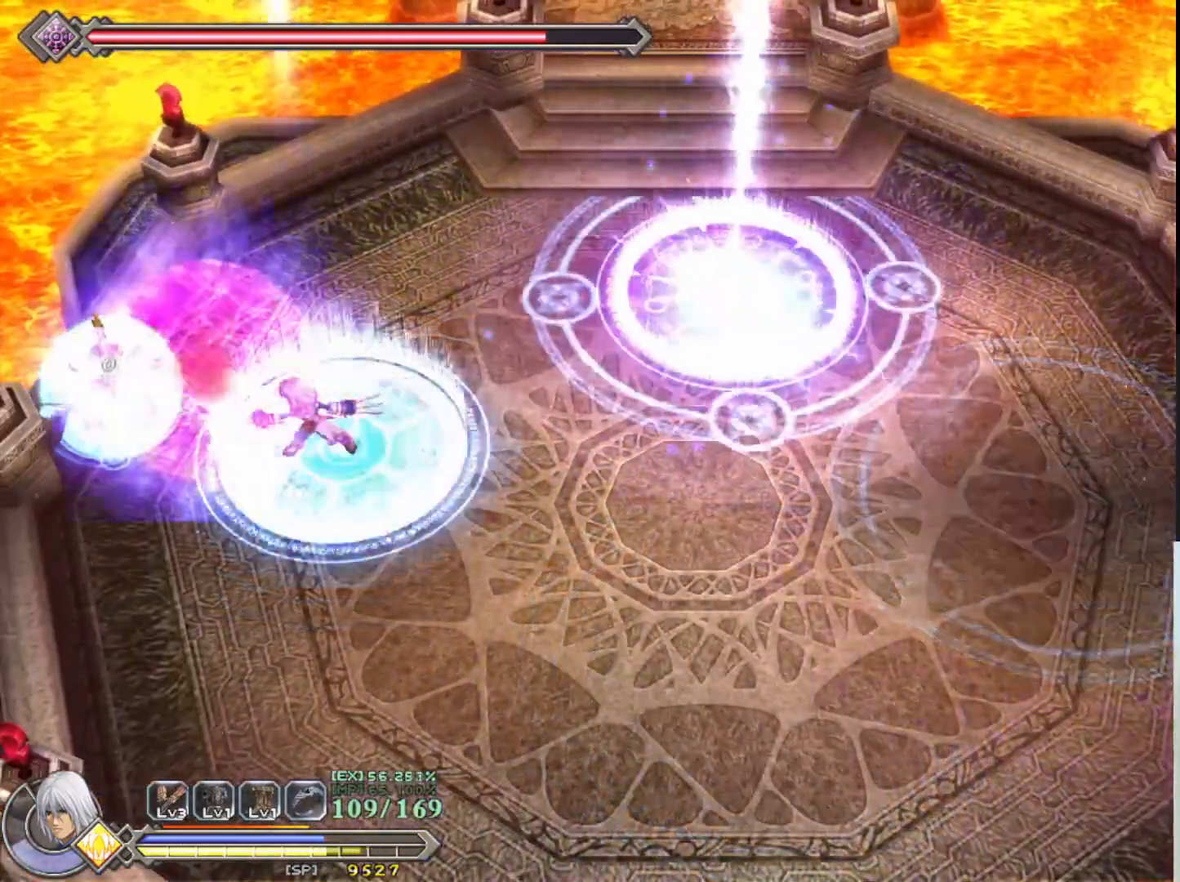
{"buttons": [], "left_stick": "down", "events": [[33, "CROSS", "down"], [150, "CROSS", "up"]]}
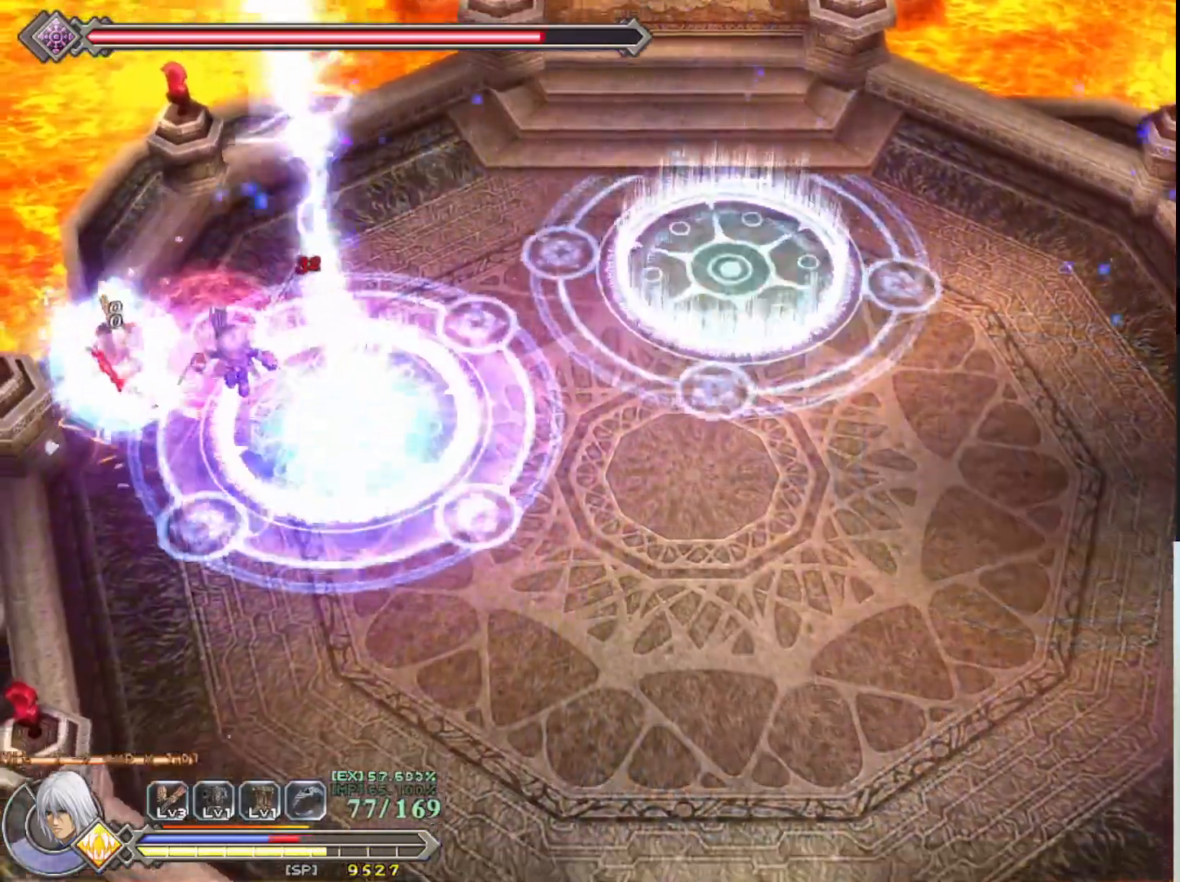
{"buttons": [], "left_stick": "down", "events": []}
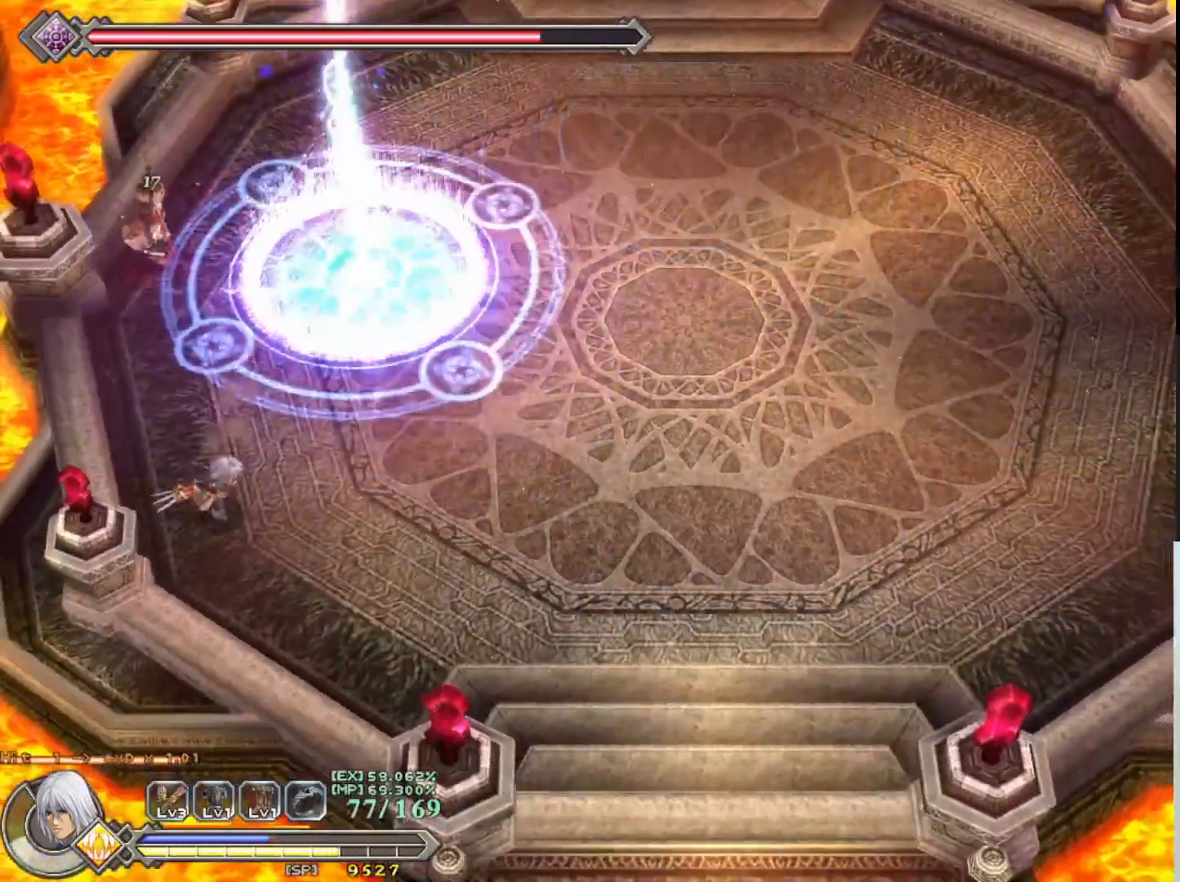
{"buttons": [], "left_stick": "up", "events": [[50, "left_stick", "up"], [150, "left_stick", "up-left"], [417, "SQUARE", "down"], [483, "left_stick", "up"], [500, "SQUARE", "up"]]}
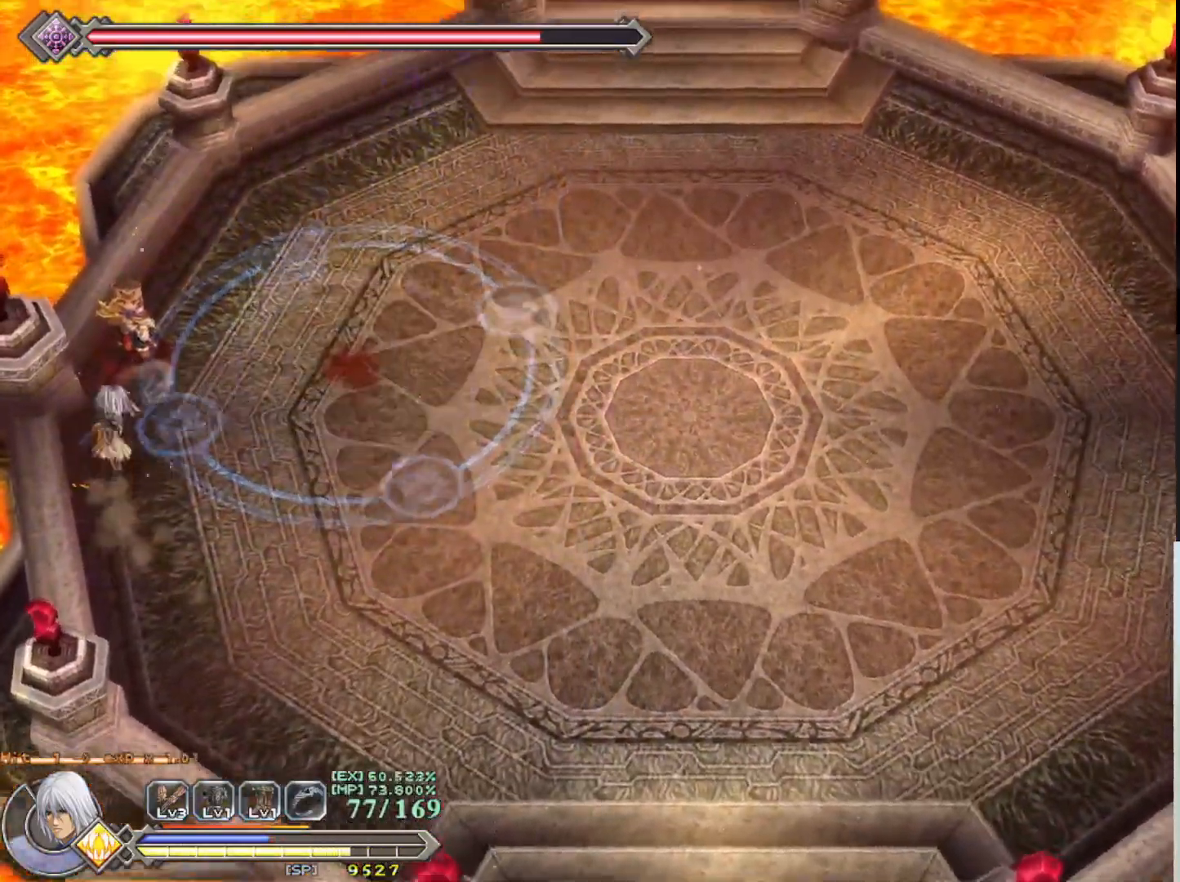
{"buttons": ["R1"], "left_stick": "up-right", "events": [[83, "SQUARE", "down"], [133, "left_stick", "center"], [167, "SQUARE", "up"], [250, "SQUARE", "down"], [333, "SQUARE", "up"], [400, "SQUARE", "down"], [417, "left_stick", "up-right"], [500, "R1", "down"], [500, "SQUARE", "up"]]}
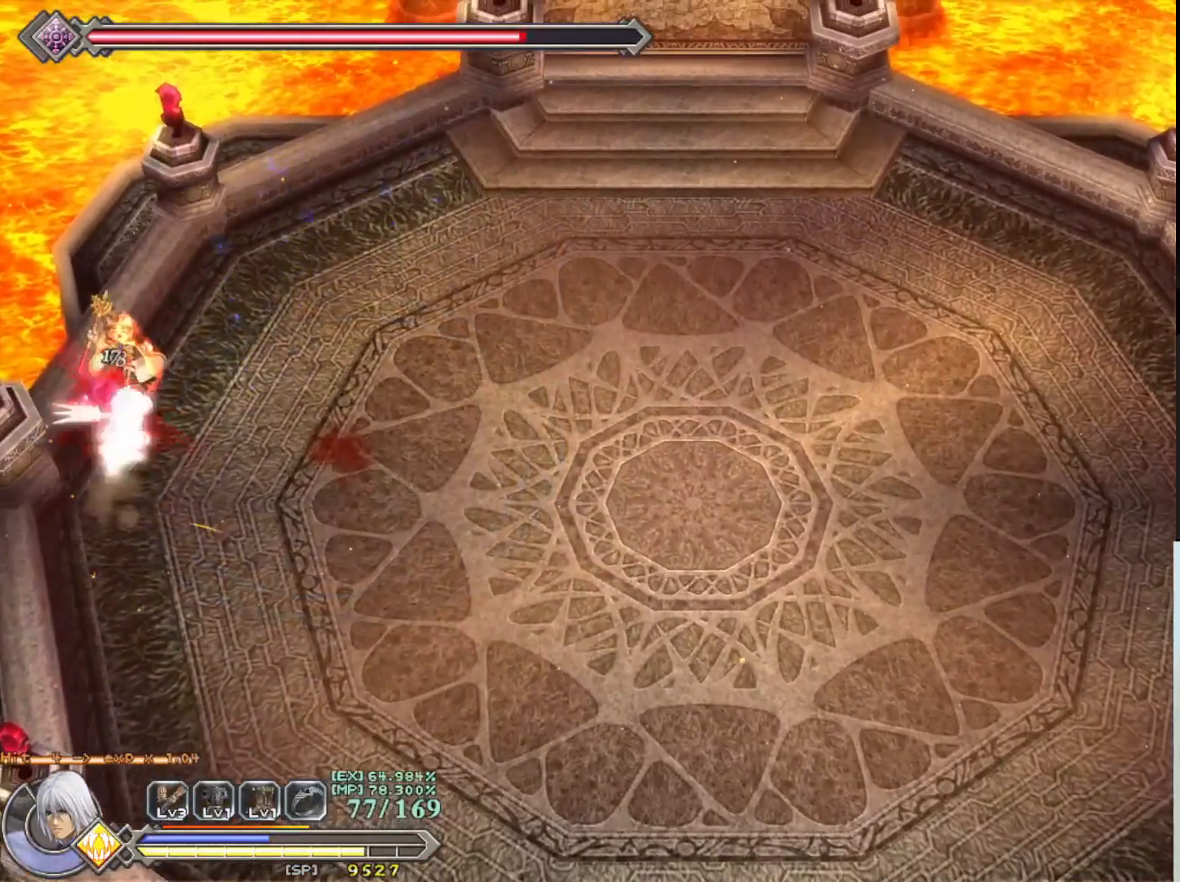
{"buttons": [], "left_stick": "center", "events": [[83, "left_stick", "center"], [100, "R1", "up"], [183, "R1", "down"], [250, "R1", "up"], [350, "R1", "down"], [417, "R1", "up"]]}
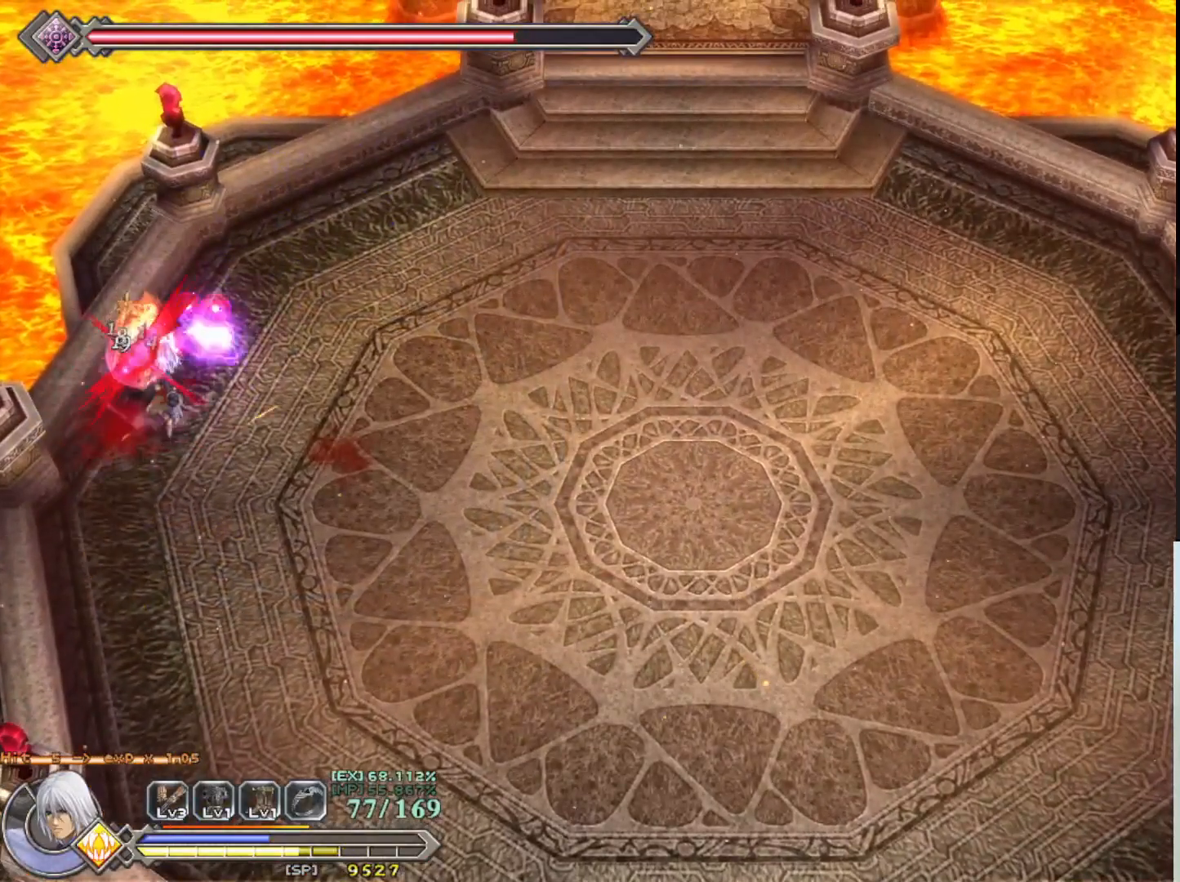
{"buttons": ["SQUARE"], "left_stick": "center", "events": [[67, "left_stick", "up-left"], [83, "SQUARE", "down"], [217, "SQUARE", "up"], [217, "left_stick", "center"], [267, "SQUARE", "down"], [383, "SQUARE", "up"], [450, "SQUARE", "down"]]}
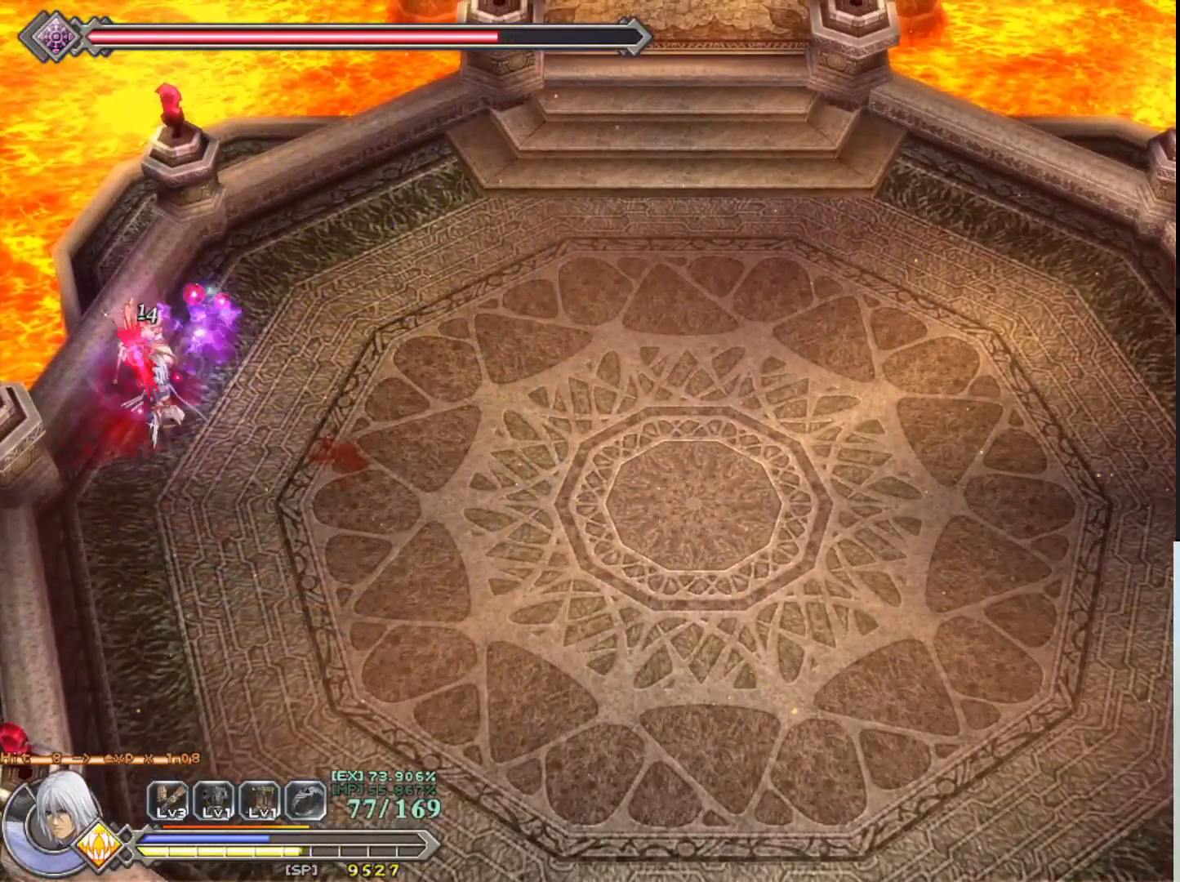
{"buttons": [], "left_stick": "right", "events": [[50, "SQUARE", "up"], [117, "SQUARE", "down"], [217, "SQUARE", "up"], [283, "SQUARE", "down"], [383, "SQUARE", "up"], [467, "left_stick", "right"]]}
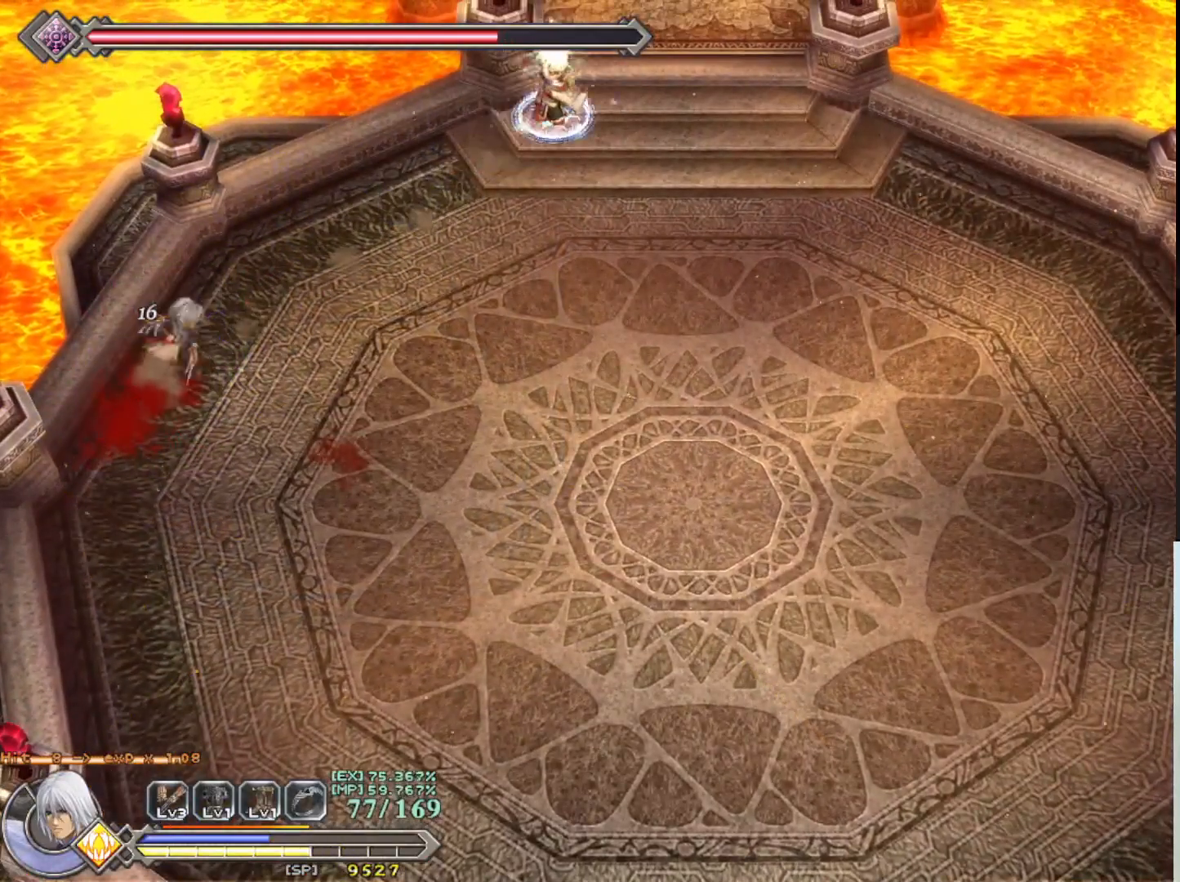
{"buttons": [], "left_stick": "down-right", "events": [[167, "left_stick", "down-right"]]}
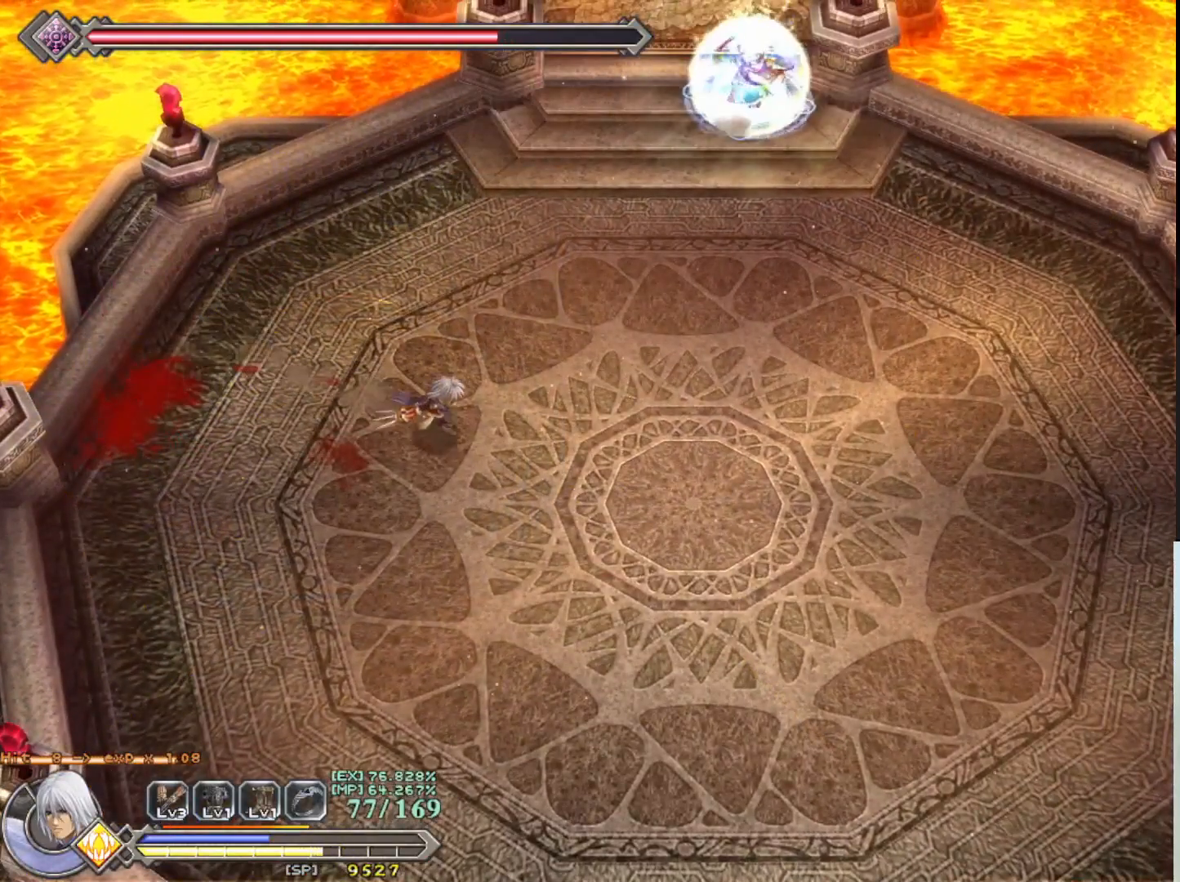
{"buttons": [], "left_stick": "center", "events": [[450, "left_stick", "center"]]}